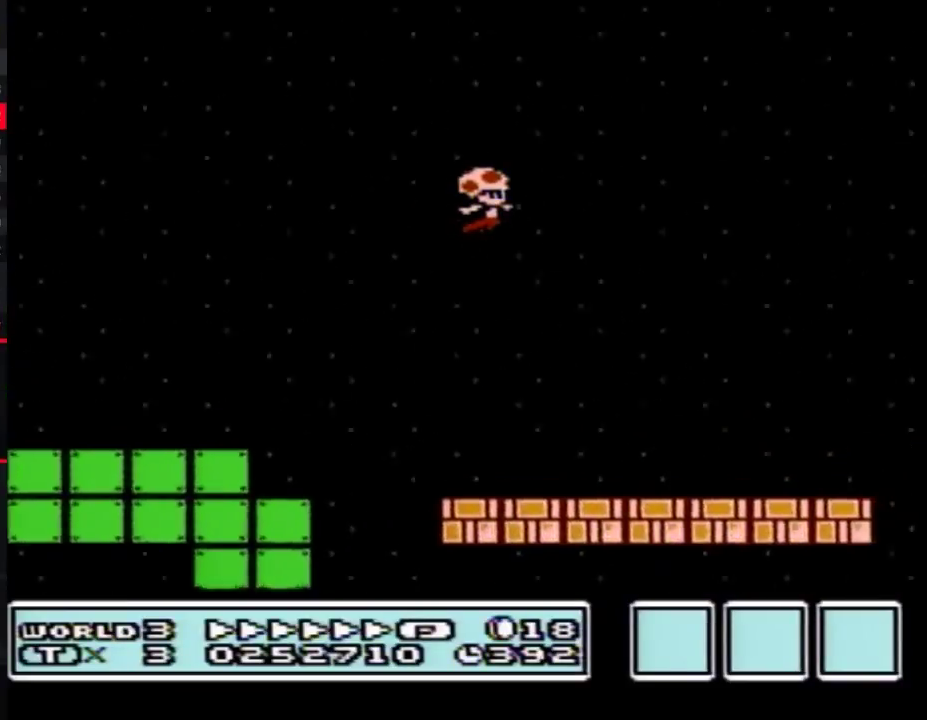
Gameplay with a controller (Nintendo layout); each line is a JSON object with the inputs held at the frame after it. "events" lists button and stick changes between this image and that frame as [ms after this image, input, new state], when the widget could be followed in between. Not read: L3 R3.
{"buttons": ["B", "DPAD_LEFT"], "events": [[67, "A", "up"], [283, "DPAD_RIGHT", "up"], [317, "DPAD_LEFT", "down"]]}
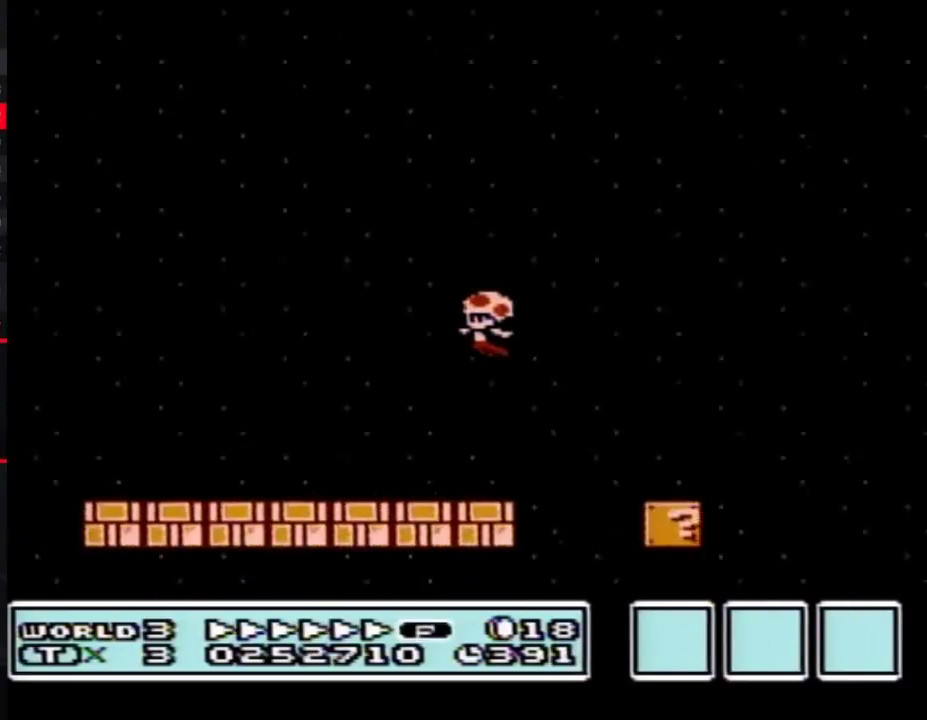
{"buttons": ["B", "DPAD_LEFT"], "events": [[150, "DPAD_LEFT", "up"], [183, "DPAD_RIGHT", "down"], [467, "DPAD_LEFT", "down"], [467, "DPAD_RIGHT", "up"]]}
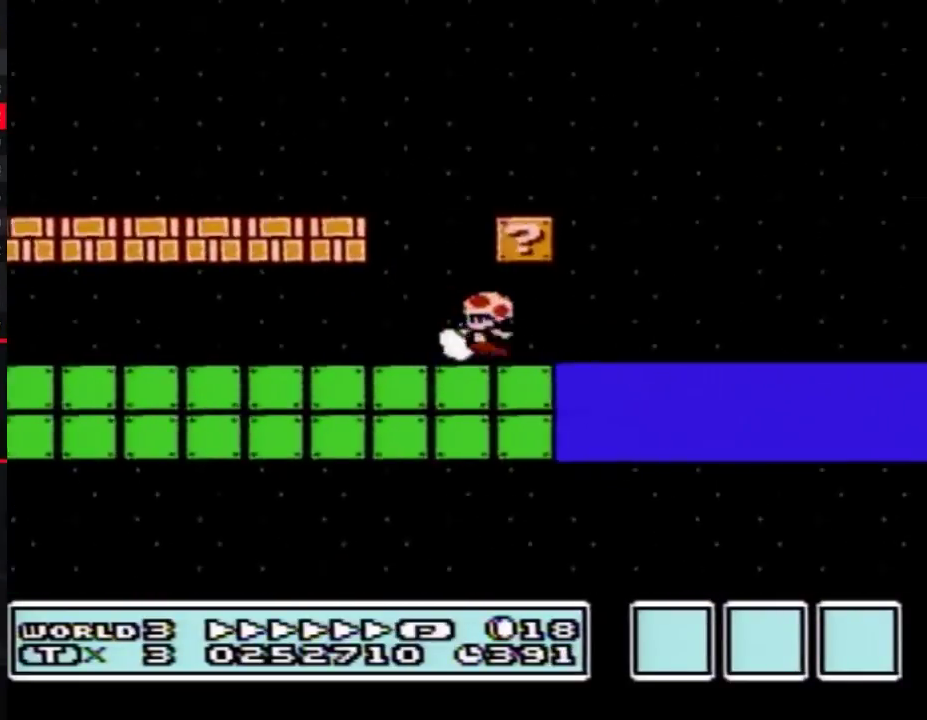
{"buttons": ["A", "B", "DPAD_RIGHT"], "events": [[33, "A", "down"], [133, "A", "up"], [400, "A", "down"], [467, "DPAD_LEFT", "up"], [467, "DPAD_RIGHT", "down"]]}
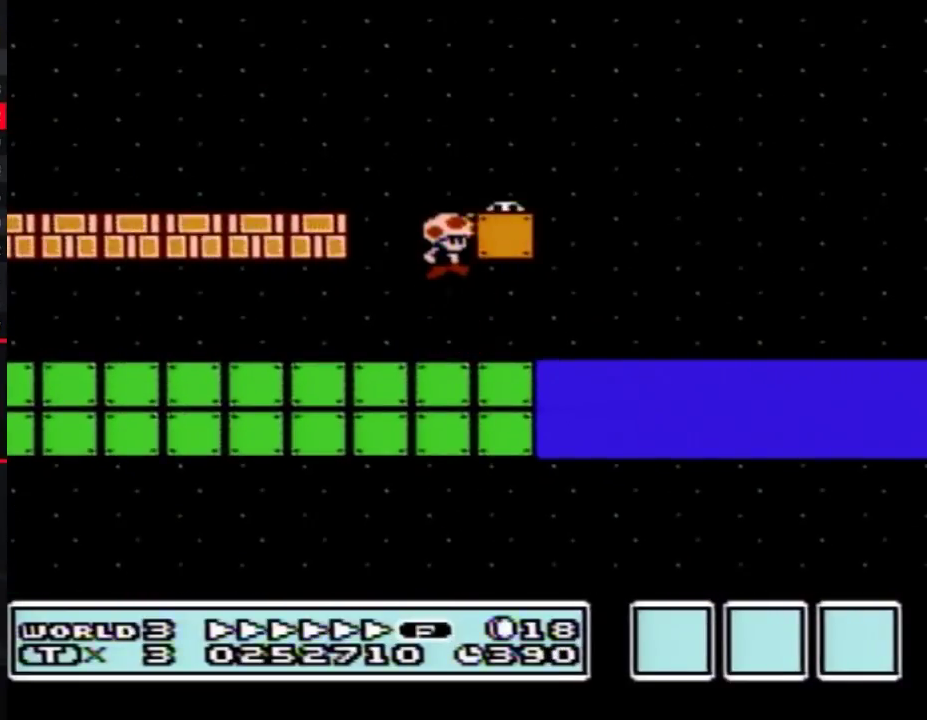
{"buttons": ["B", "DPAD_RIGHT"], "events": [[183, "A", "up"]]}
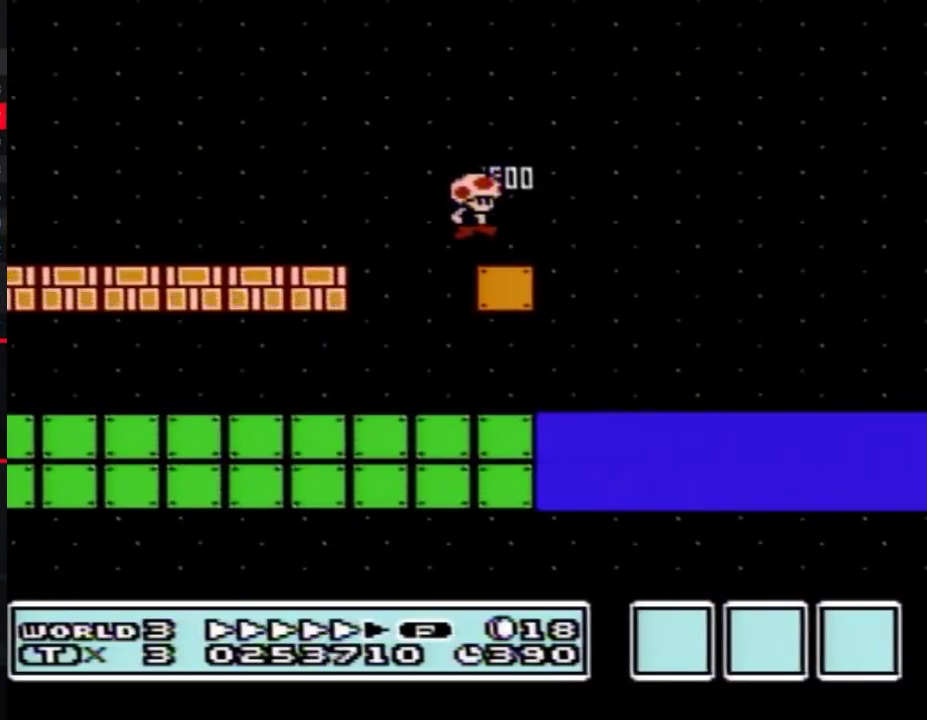
{"buttons": ["B", "DPAD_RIGHT"], "events": []}
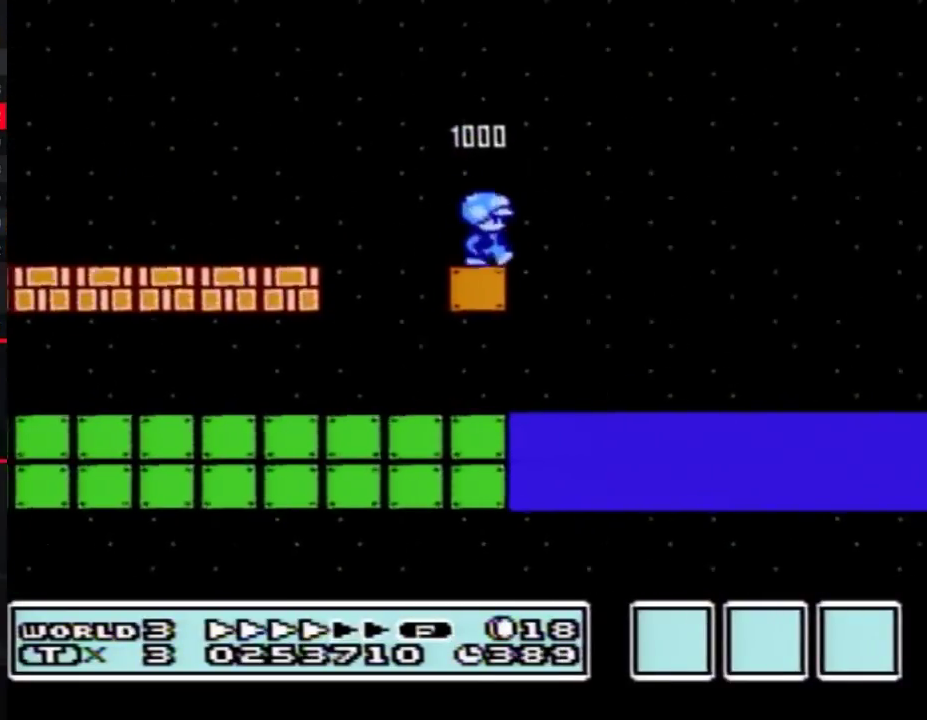
{"buttons": ["A", "B", "DPAD_RIGHT"], "events": [[67, "A", "down"]]}
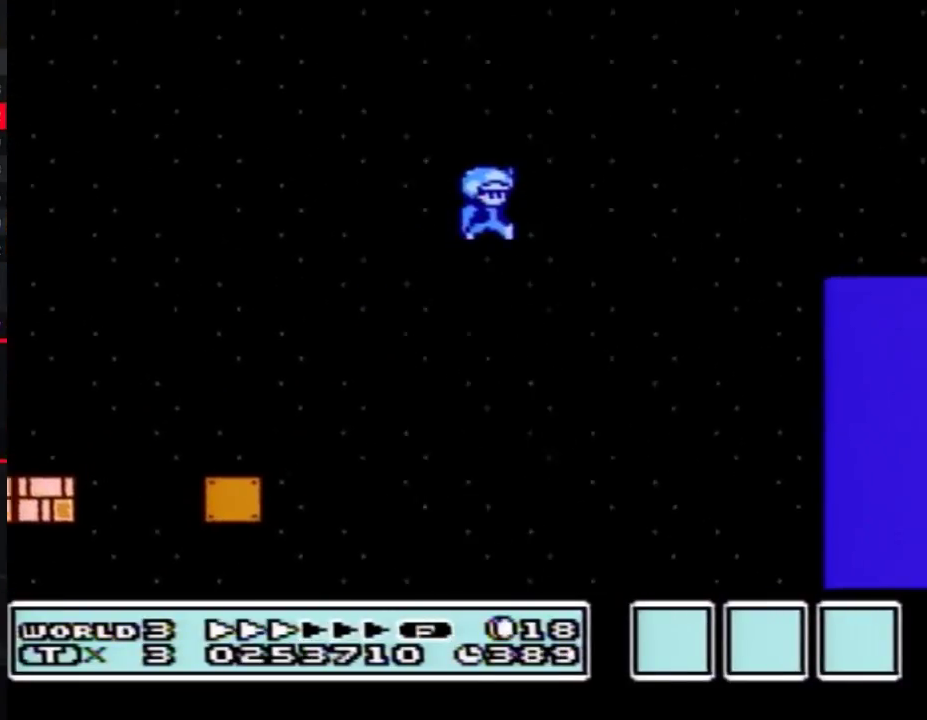
{"buttons": ["A", "B", "DPAD_UP", "DPAD_RIGHT"], "events": [[433, "DPAD_UP", "down"]]}
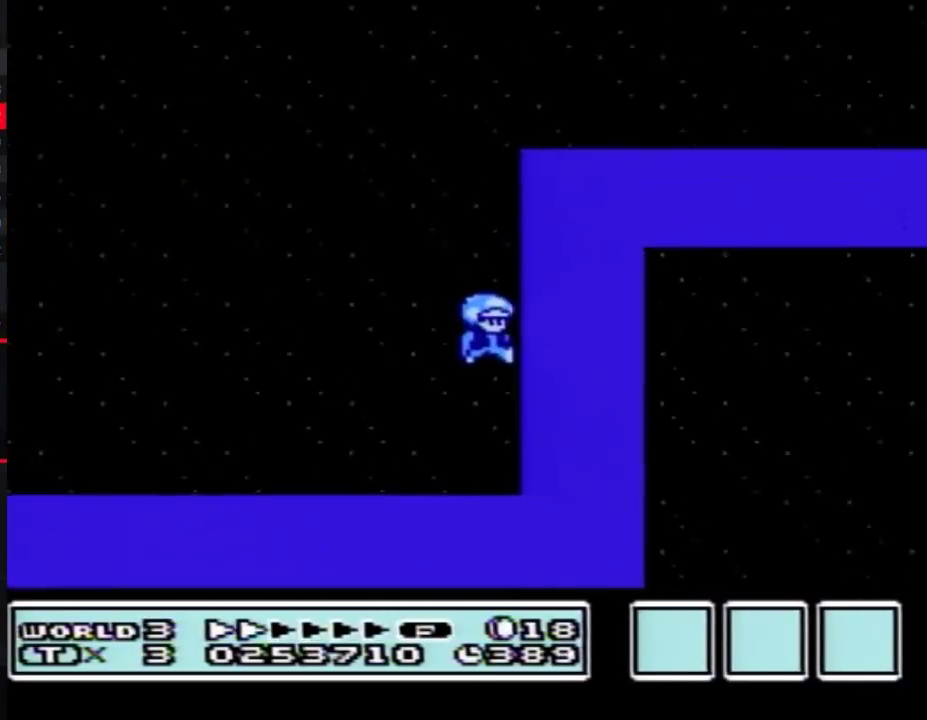
{"buttons": ["A", "B", "DPAD_UP", "DPAD_RIGHT"], "events": []}
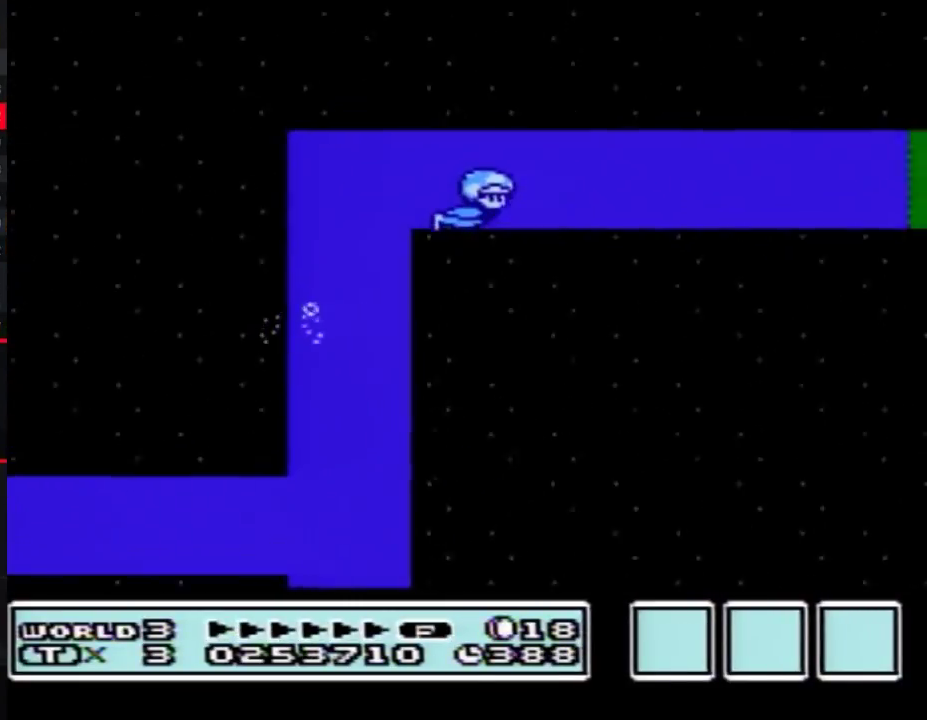
{"buttons": ["B", "DPAD_RIGHT"], "events": [[317, "DPAD_UP", "up"], [350, "A", "up"]]}
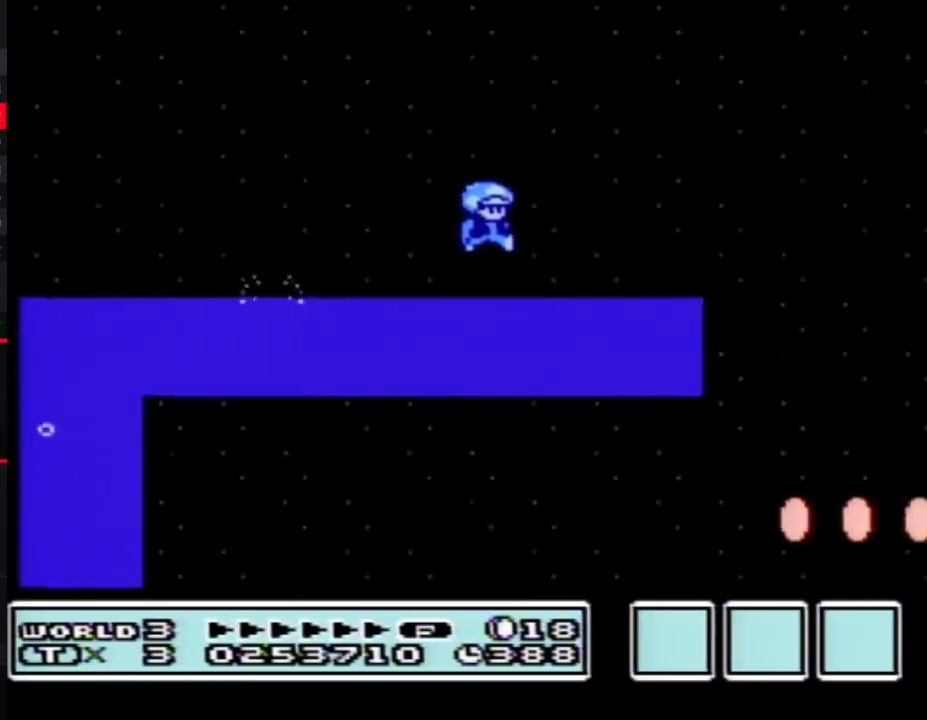
{"buttons": ["B", "DPAD_RIGHT"], "events": [[100, "A", "down"], [183, "DPAD_UP", "down"], [467, "A", "up"], [467, "DPAD_UP", "up"]]}
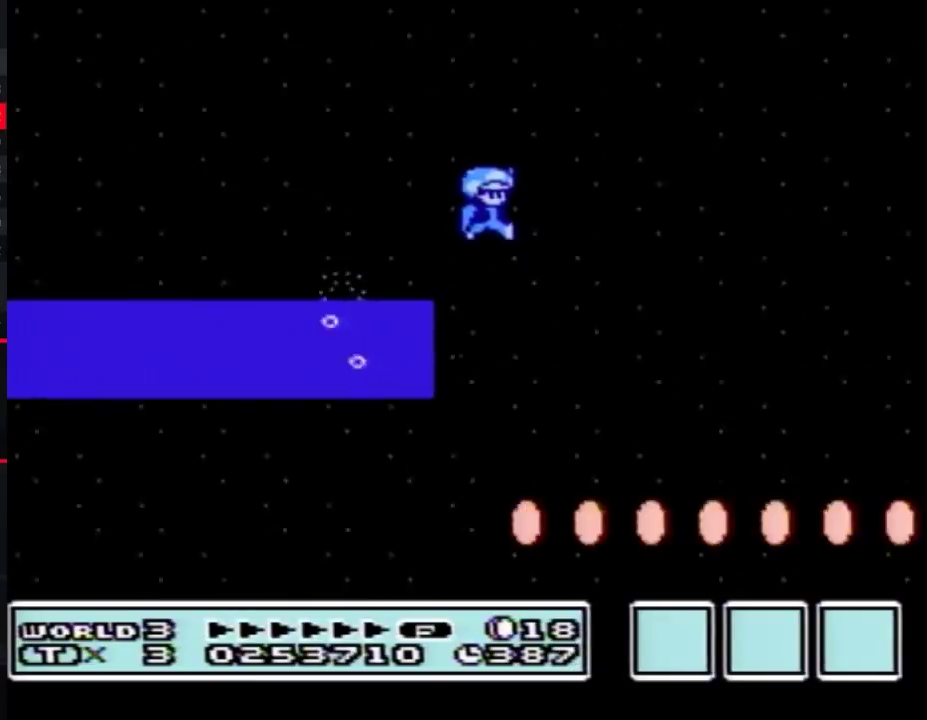
{"buttons": ["A", "B", "DPAD_RIGHT"], "events": [[467, "A", "down"]]}
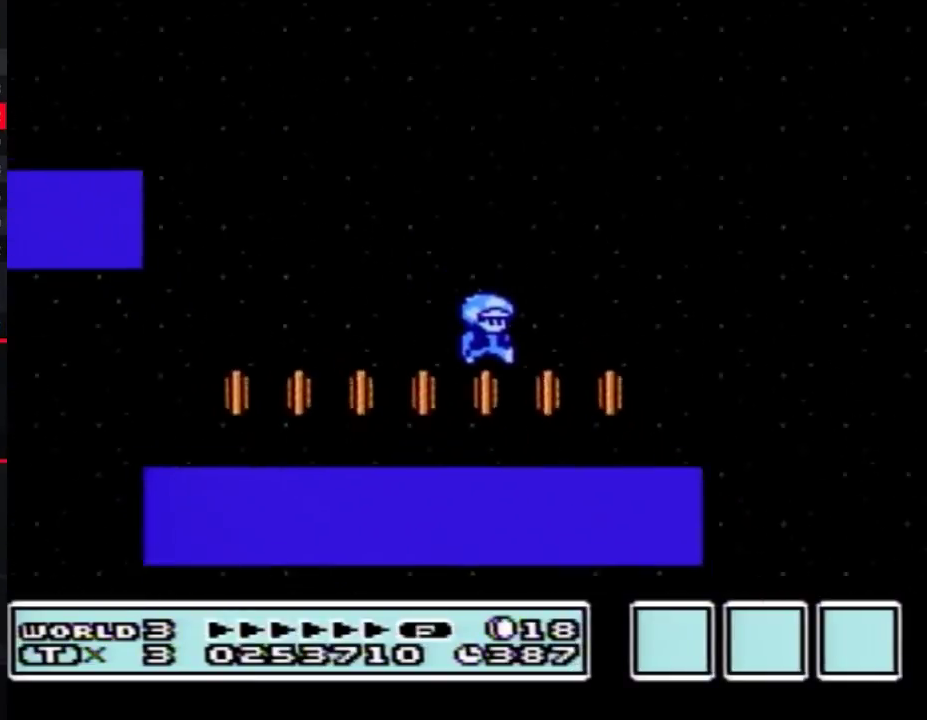
{"buttons": ["A", "B", "DPAD_UP", "DPAD_RIGHT"], "events": [[217, "DPAD_UP", "down"]]}
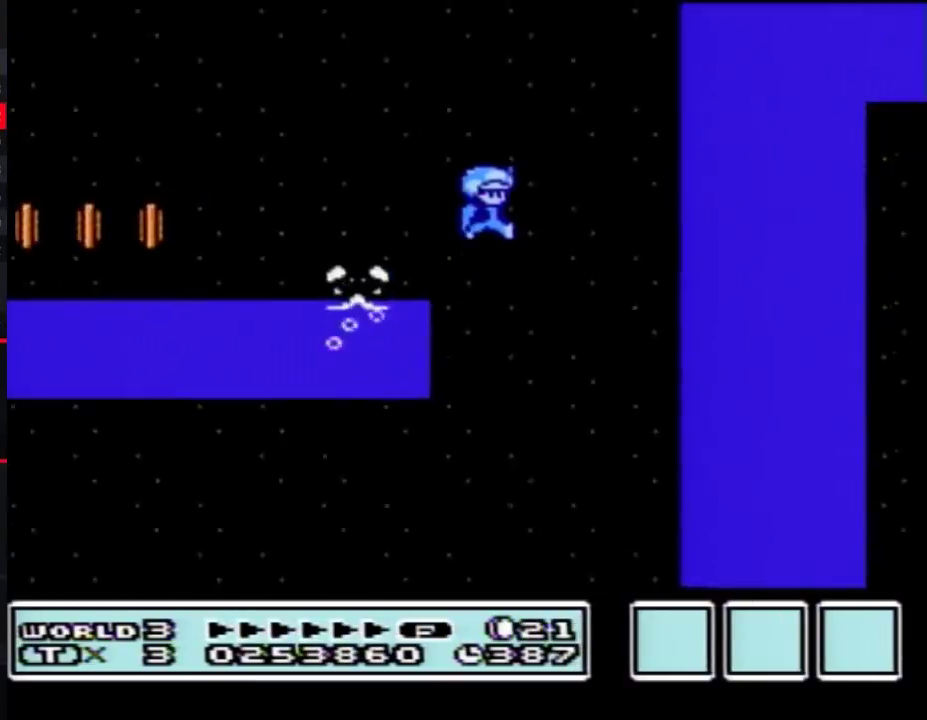
{"buttons": ["A", "B", "DPAD_UP", "DPAD_RIGHT"], "events": []}
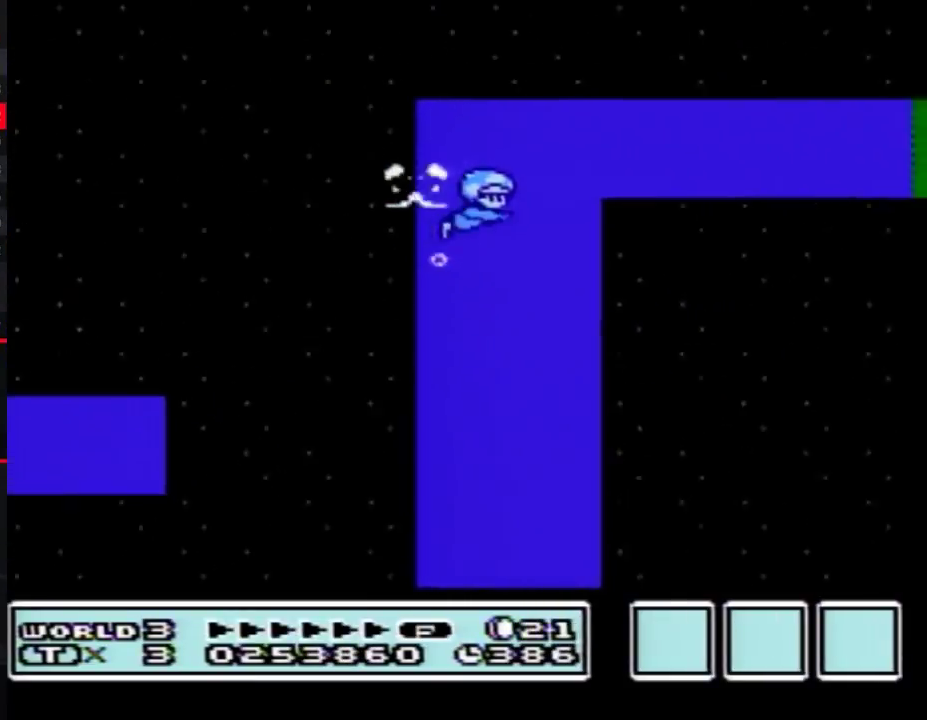
{"buttons": ["A", "B", "DPAD_RIGHT"], "events": [[317, "DPAD_UP", "up"]]}
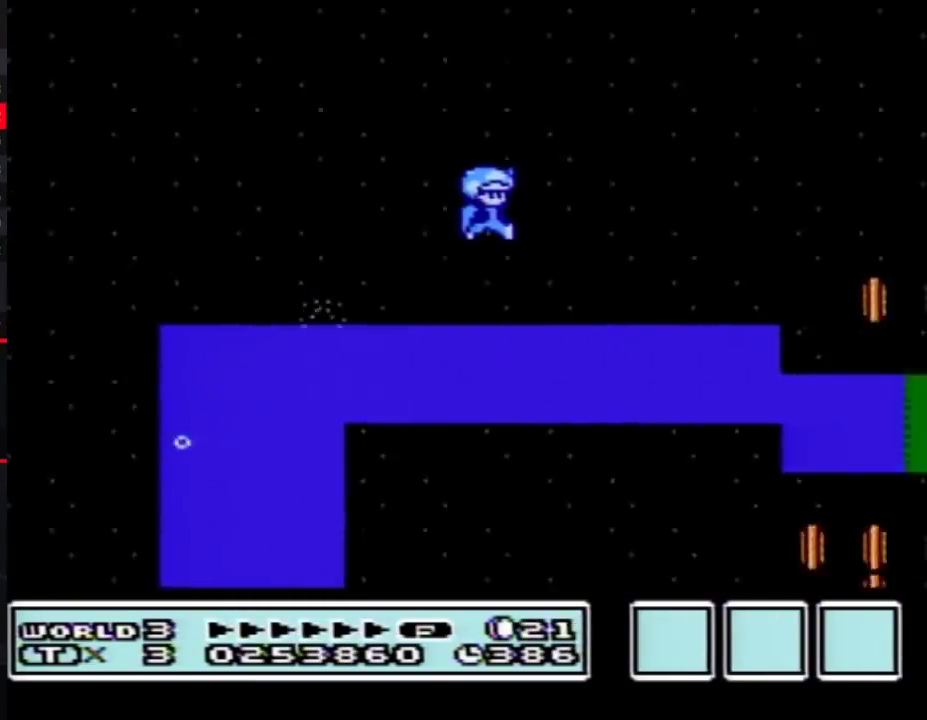
{"buttons": ["A", "B", "DPAD_UP", "DPAD_RIGHT"], "events": [[433, "DPAD_UP", "down"]]}
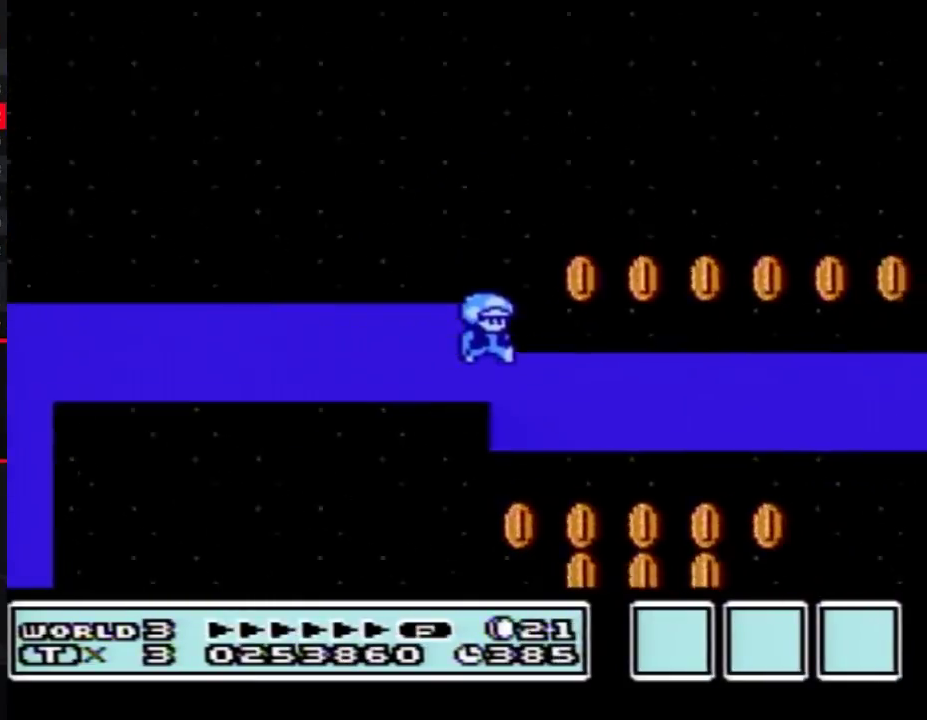
{"buttons": ["A", "B", "DPAD_RIGHT"], "events": [[317, "DPAD_UP", "up"]]}
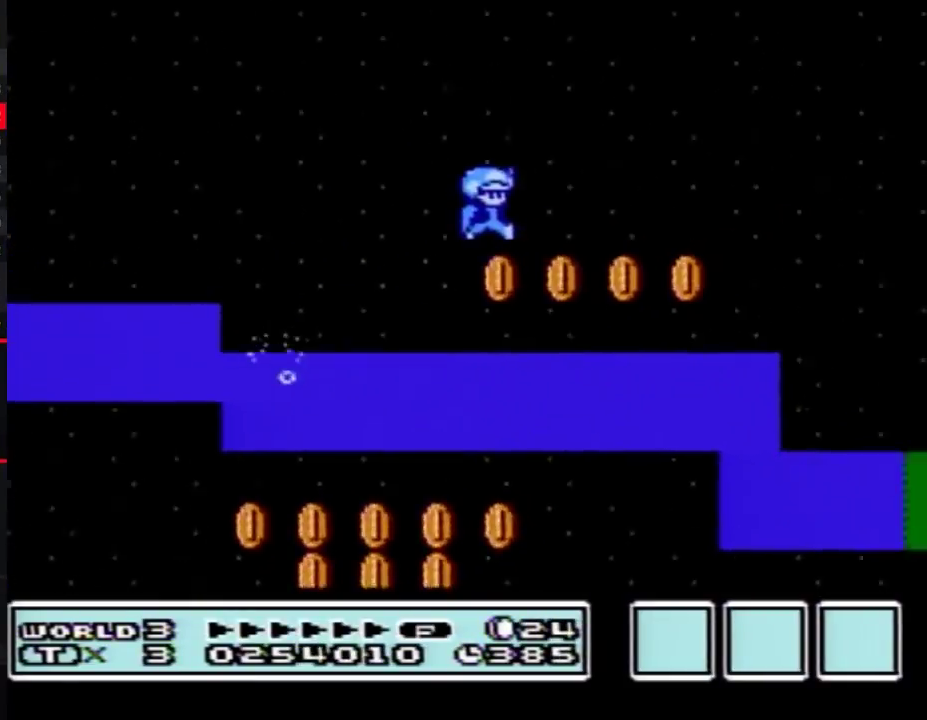
{"buttons": ["A", "B", "DPAD_UP", "DPAD_RIGHT"], "events": [[433, "DPAD_UP", "down"]]}
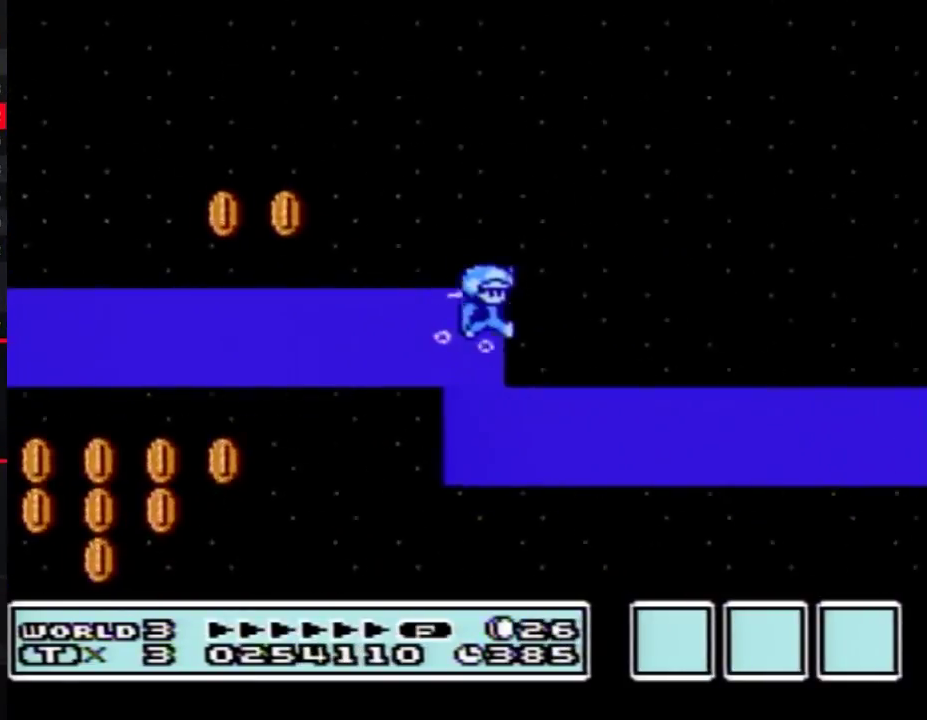
{"buttons": ["A", "B", "DPAD_RIGHT"], "events": [[133, "DPAD_UP", "up"], [183, "DPAD_RIGHT", "up"], [283, "DPAD_RIGHT", "down"]]}
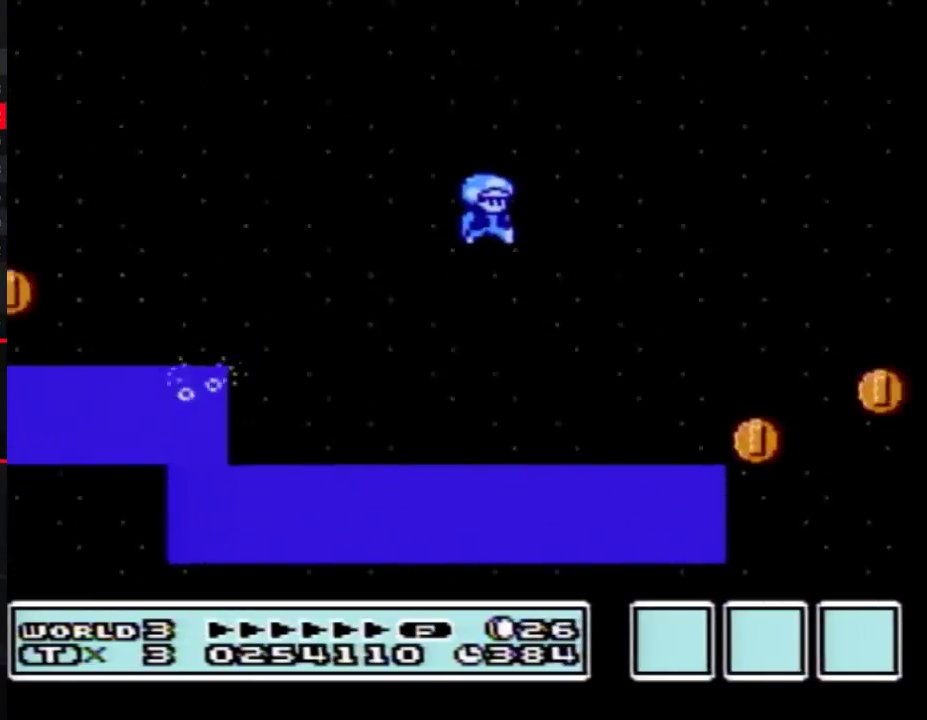
{"buttons": ["A", "B", "DPAD_UP", "DPAD_RIGHT"], "events": [[250, "DPAD_LEFT", "down"], [250, "DPAD_RIGHT", "up"], [333, "DPAD_LEFT", "up"], [333, "DPAD_RIGHT", "down"], [333, "DPAD_UP", "down"]]}
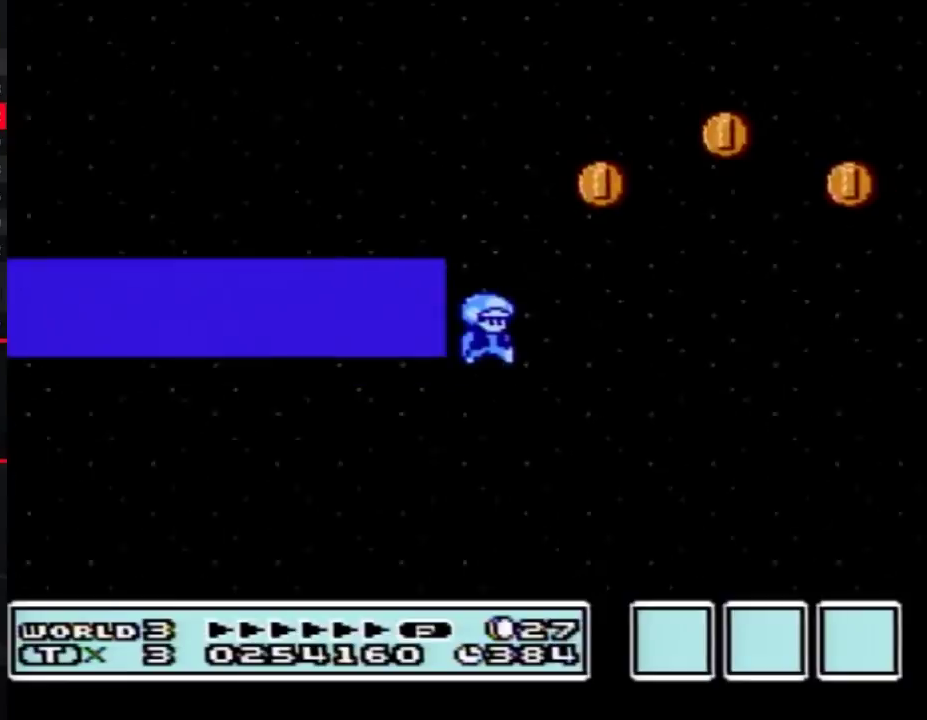
{"buttons": ["B", "DPAD_UP", "DPAD_RIGHT"], "events": [[450, "A", "up"]]}
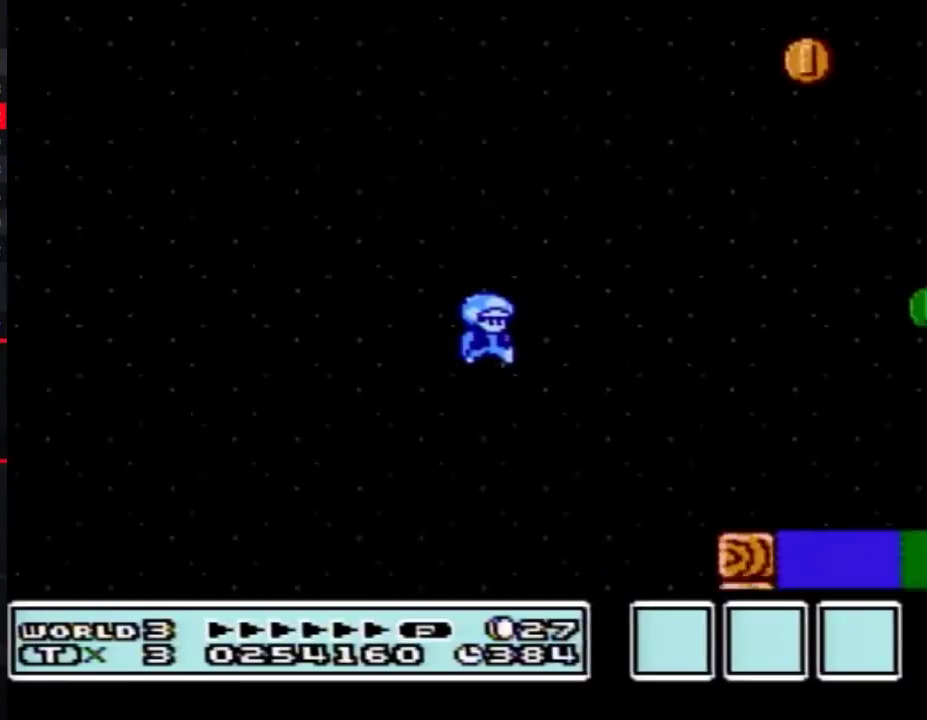
{"buttons": ["A", "B", "DPAD_RIGHT"], "events": [[50, "DPAD_UP", "up"], [450, "A", "down"]]}
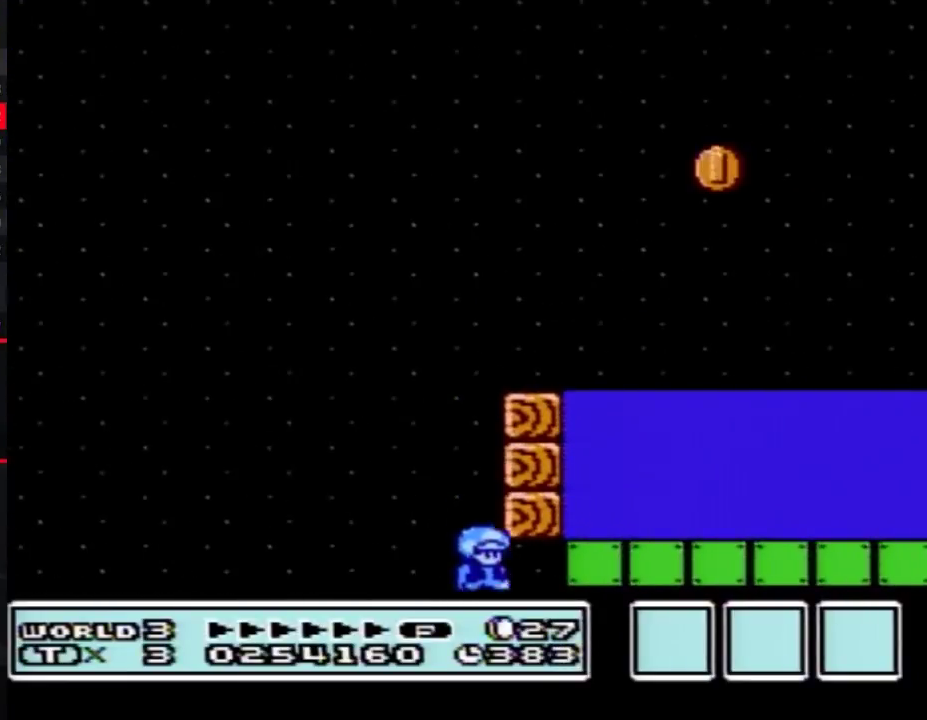
{"buttons": [], "events": [[133, "A", "up"], [133, "B", "up"], [133, "DPAD_RIGHT", "up"]]}
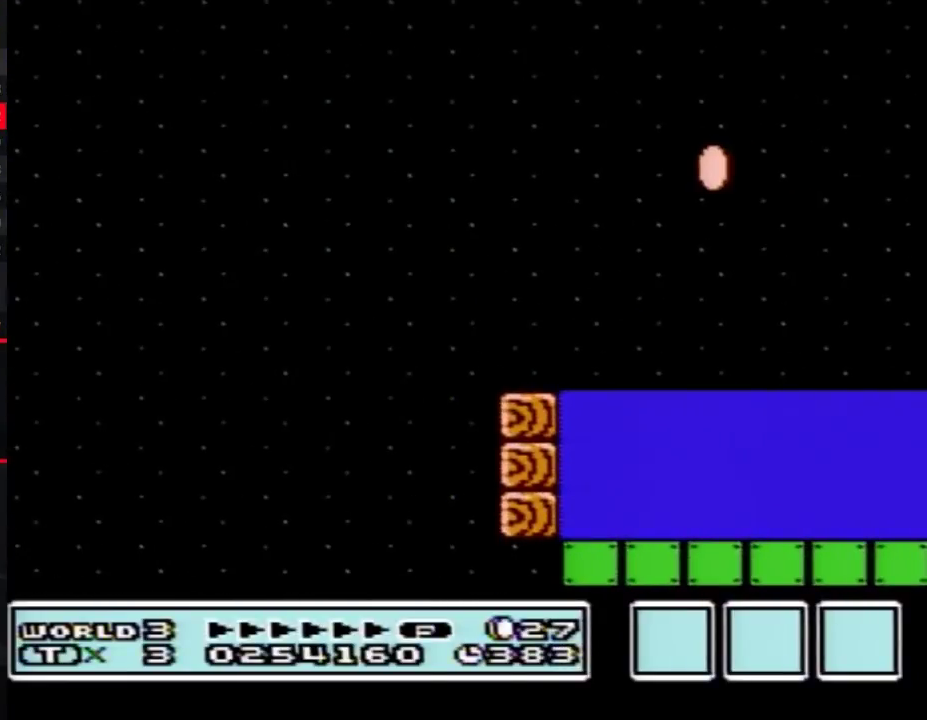
{"buttons": [], "events": []}
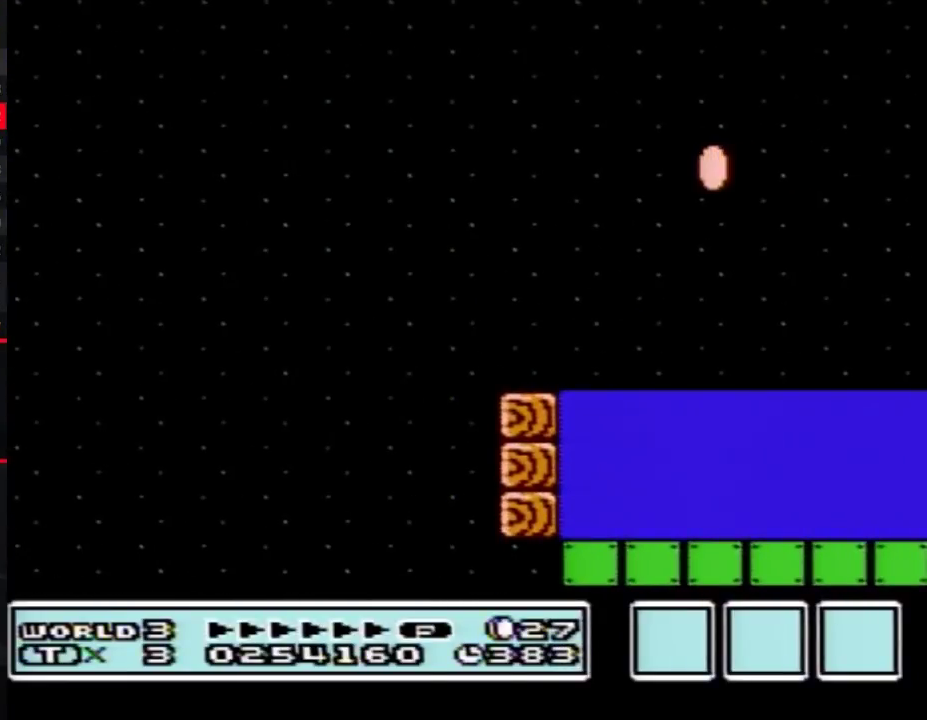
{"buttons": ["DPAD_RIGHT"], "events": [[333, "DPAD_LEFT", "down"], [450, "DPAD_LEFT", "up"], [450, "DPAD_RIGHT", "down"]]}
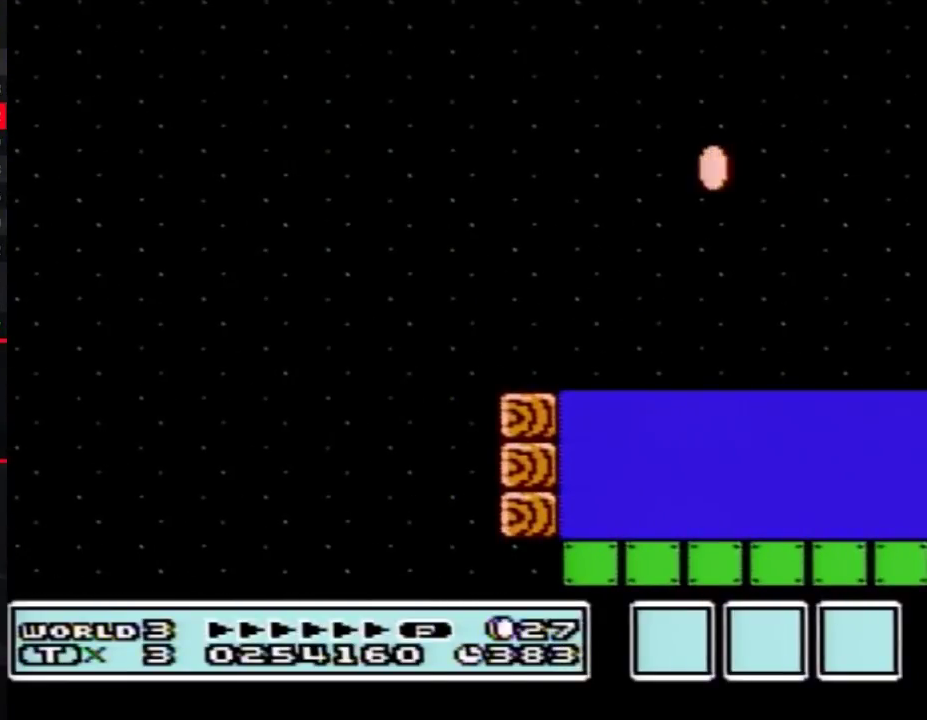
{"buttons": [], "events": [[17, "DPAD_RIGHT", "up"], [50, "DPAD_LEFT", "down"], [133, "DPAD_LEFT", "up"], [133, "DPAD_RIGHT", "down"], [233, "DPAD_LEFT", "down"], [233, "DPAD_RIGHT", "up"], [367, "DPAD_LEFT", "up"]]}
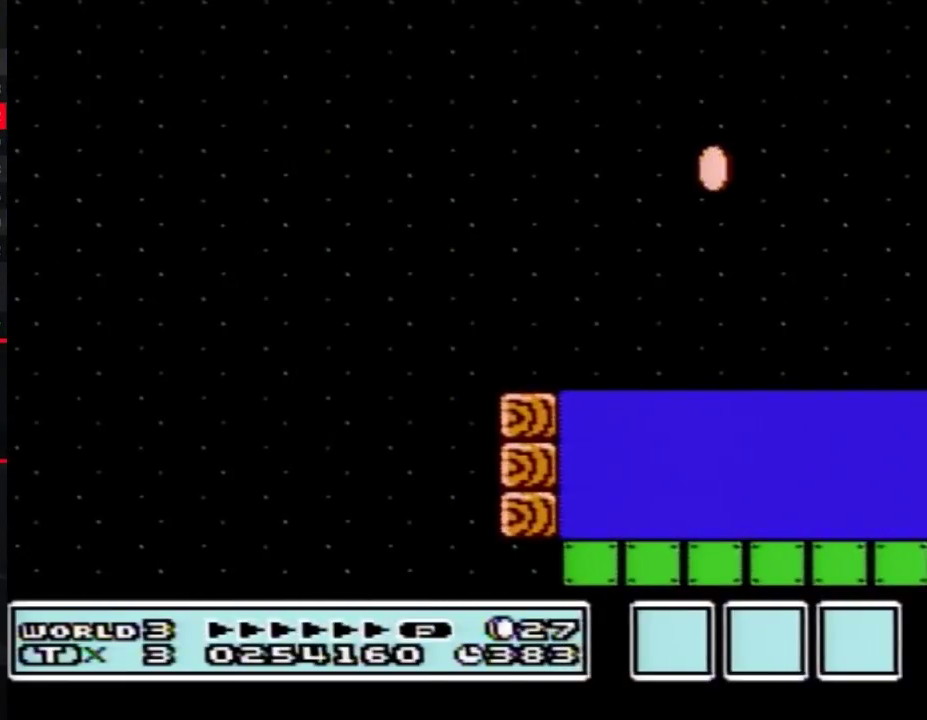
{"buttons": [], "events": []}
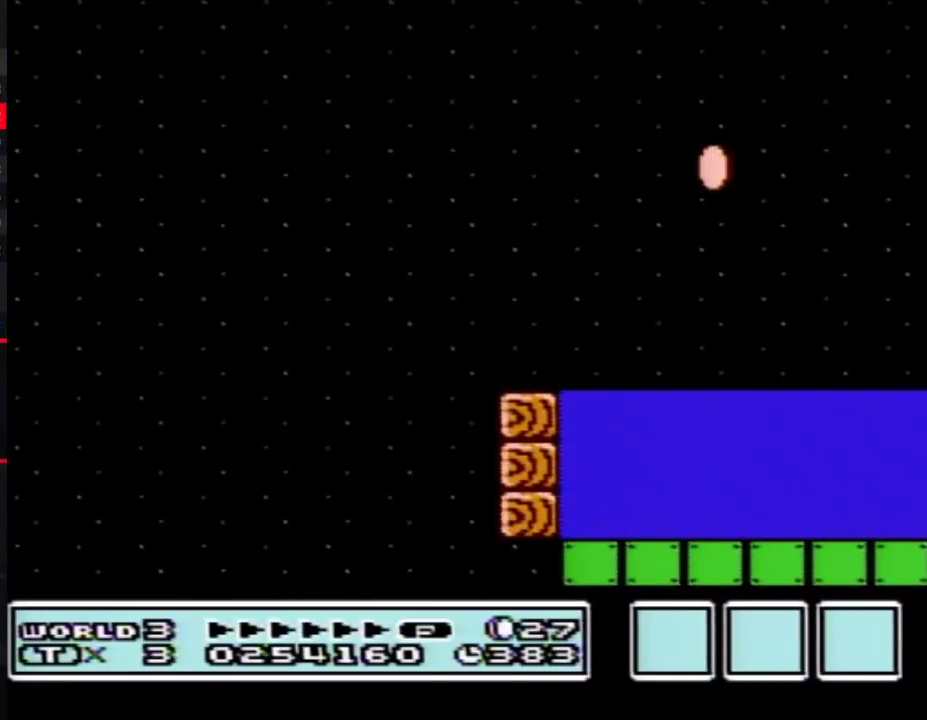
{"buttons": [], "events": []}
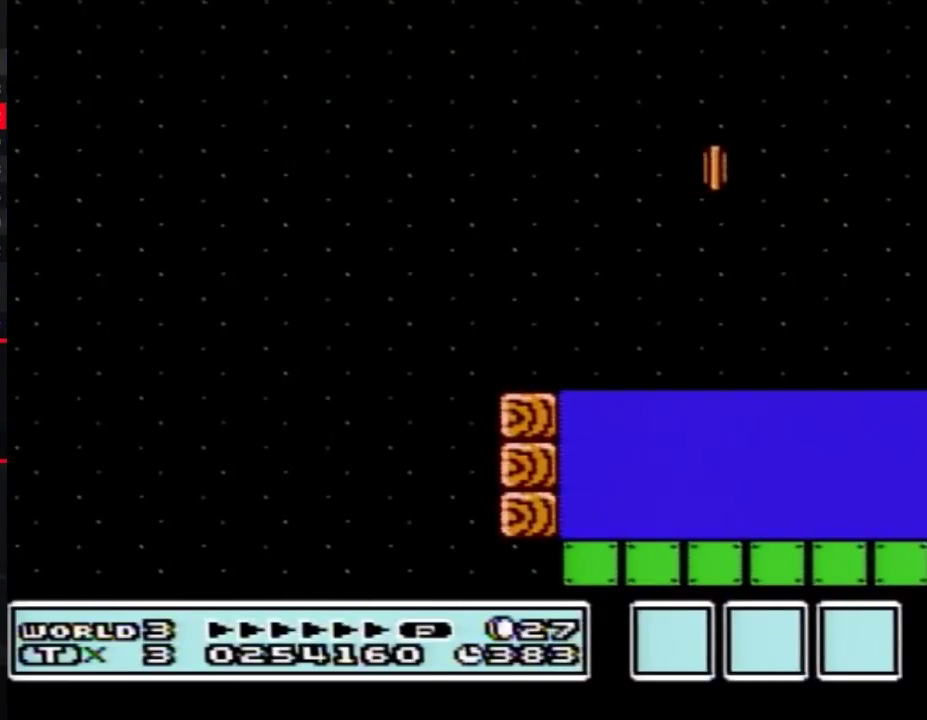
{"buttons": [], "events": []}
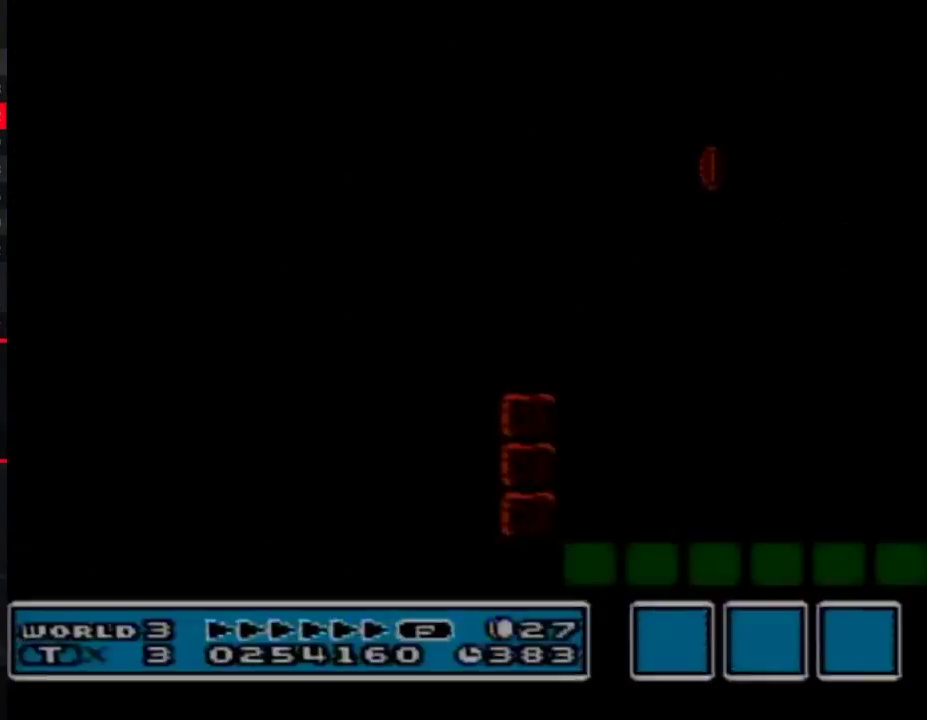
{"buttons": [], "events": []}